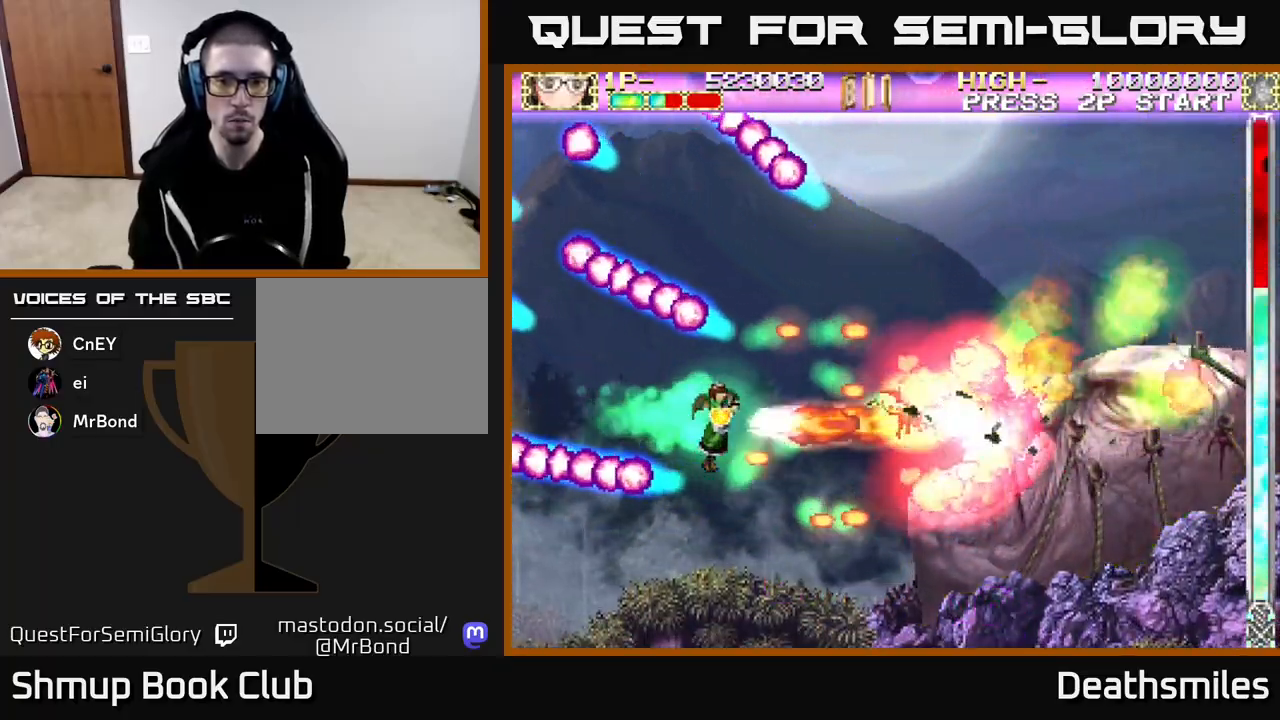
Gameplay with a controller (Xbox layout); each line is a JSON object with the inputs held at the frame after it. "events" lists button and stick changes between this image and that frame as [ms after this image, input, new state], when the widget could be followed in between. Not read: left_stick right_stick.
{"buttons": ["B", "DPAD_RIGHT"], "events": [[67, "DPAD_DOWN", "down"], [117, "DPAD_RIGHT", "down"], [450, "DPAD_DOWN", "up"]]}
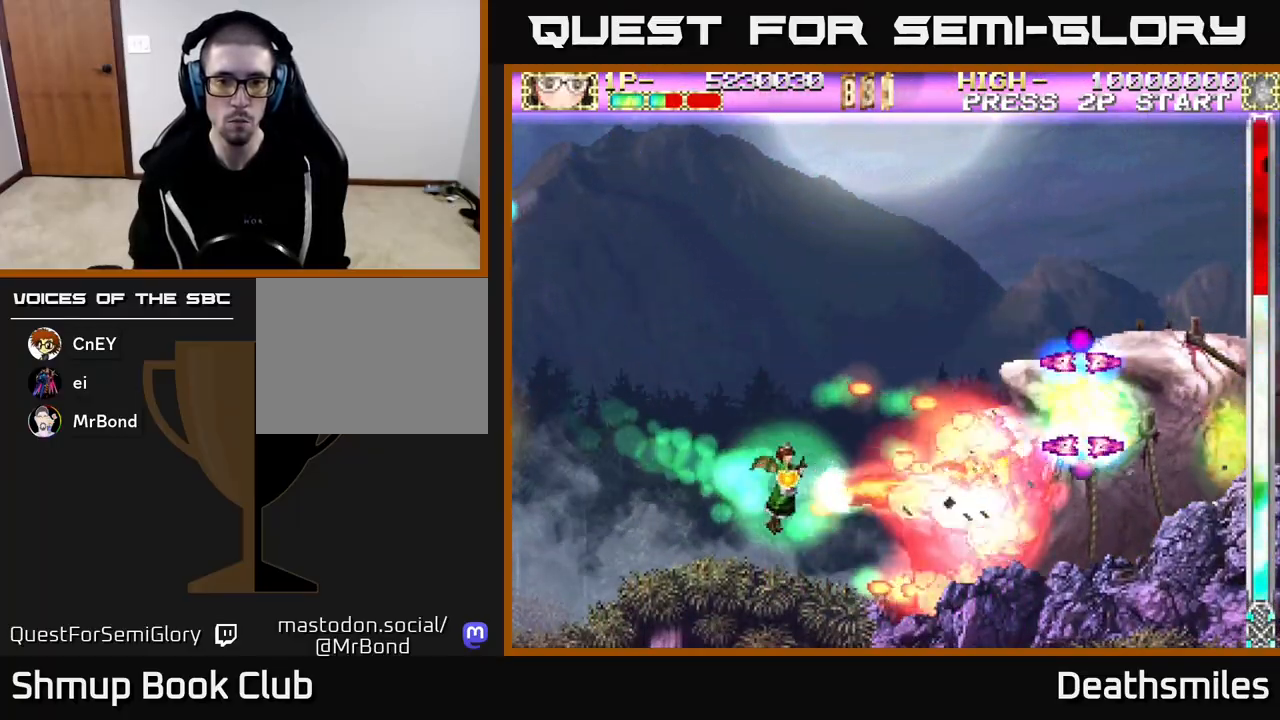
{"buttons": ["B"], "events": [[17, "DPAD_RIGHT", "up"]]}
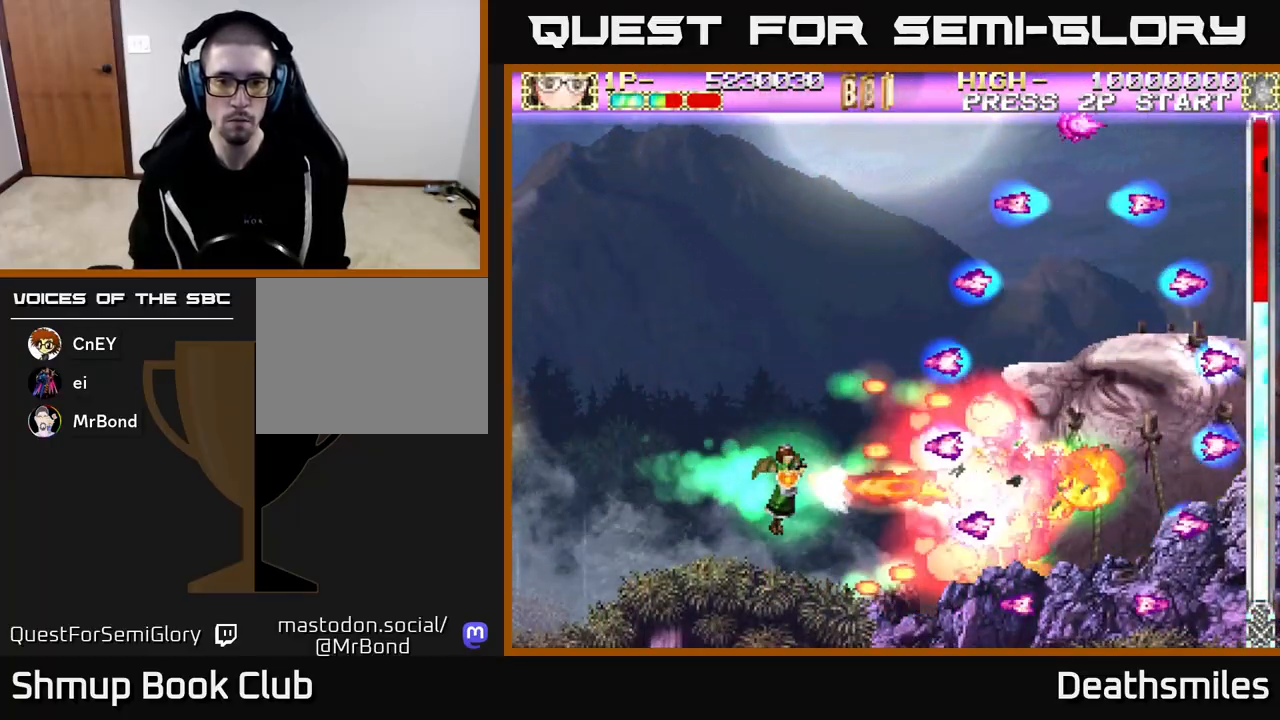
{"buttons": ["B"], "events": [[333, "DPAD_RIGHT", "down"], [467, "DPAD_RIGHT", "up"]]}
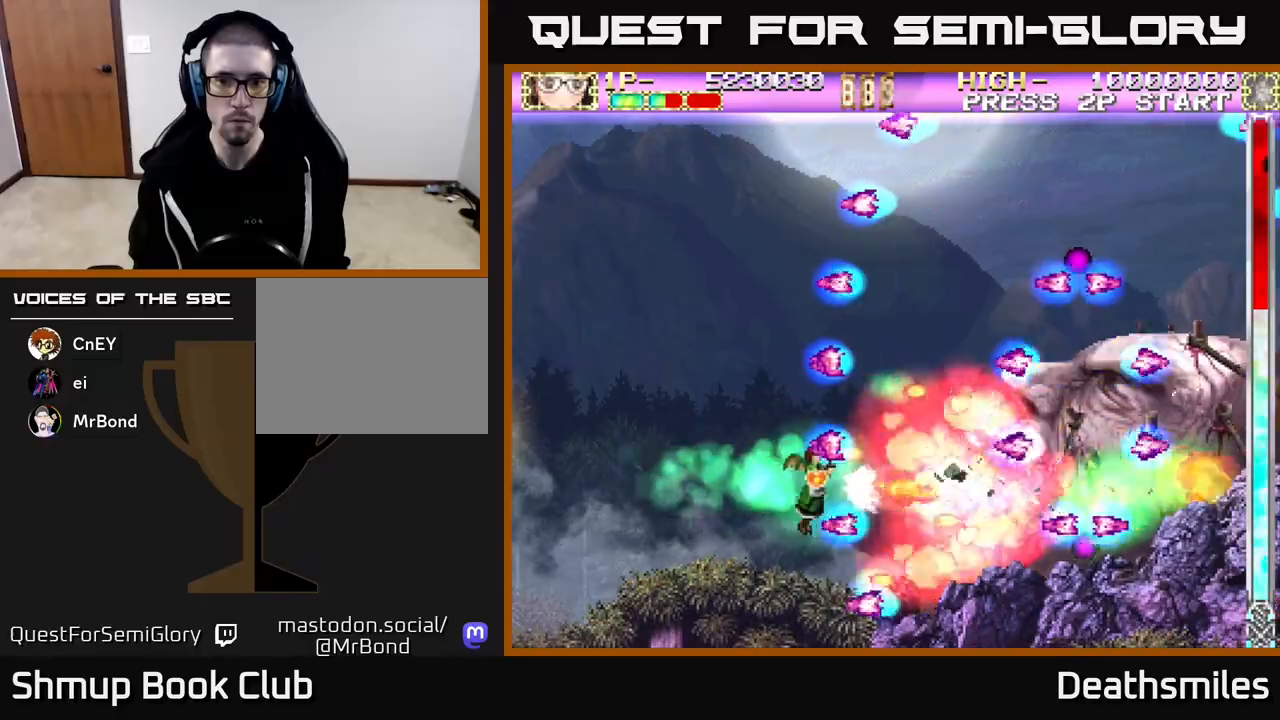
{"buttons": ["B"], "events": []}
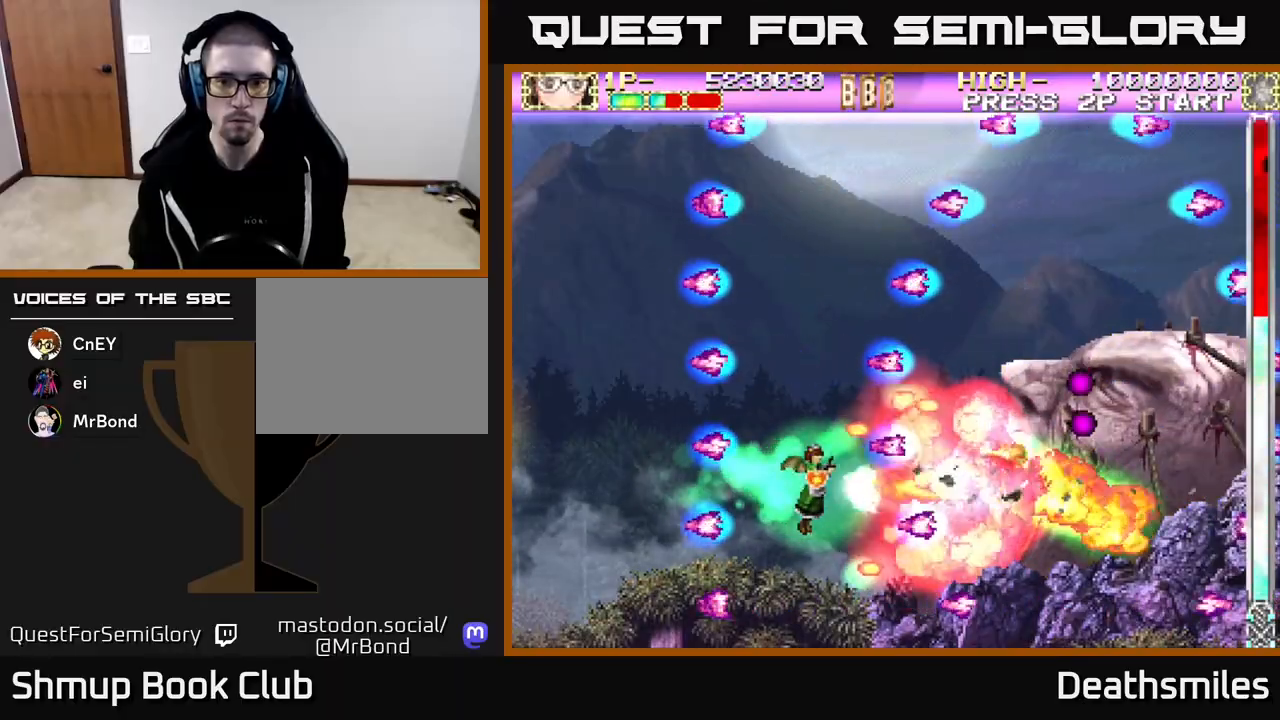
{"buttons": ["B"], "events": []}
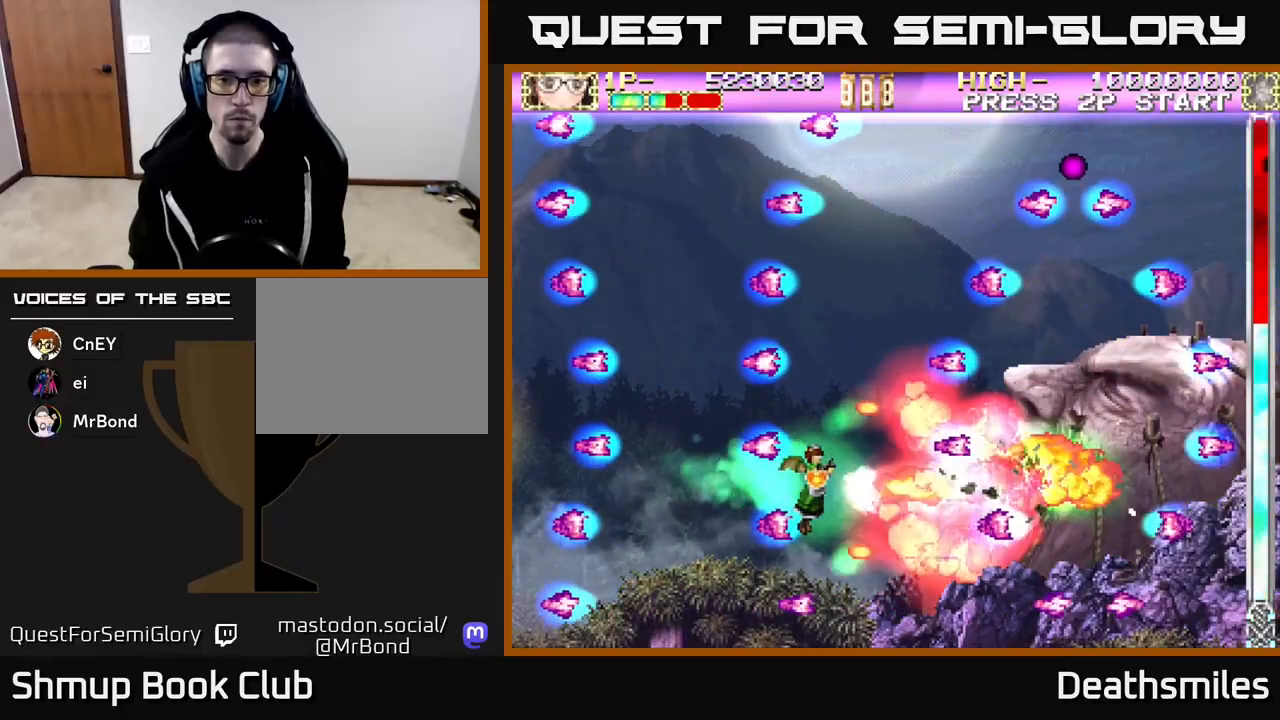
{"buttons": ["B", "DPAD_RIGHT"], "events": [[433, "DPAD_RIGHT", "down"]]}
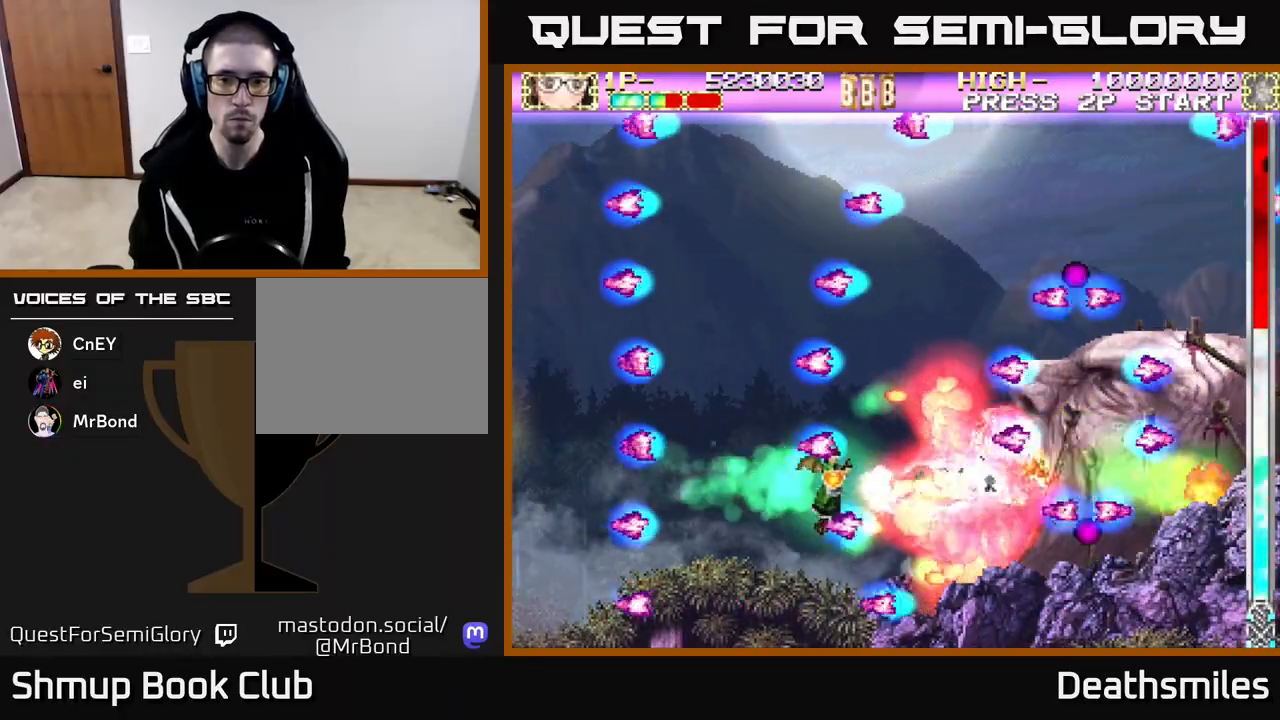
{"buttons": ["B"], "events": [[17, "DPAD_RIGHT", "up"]]}
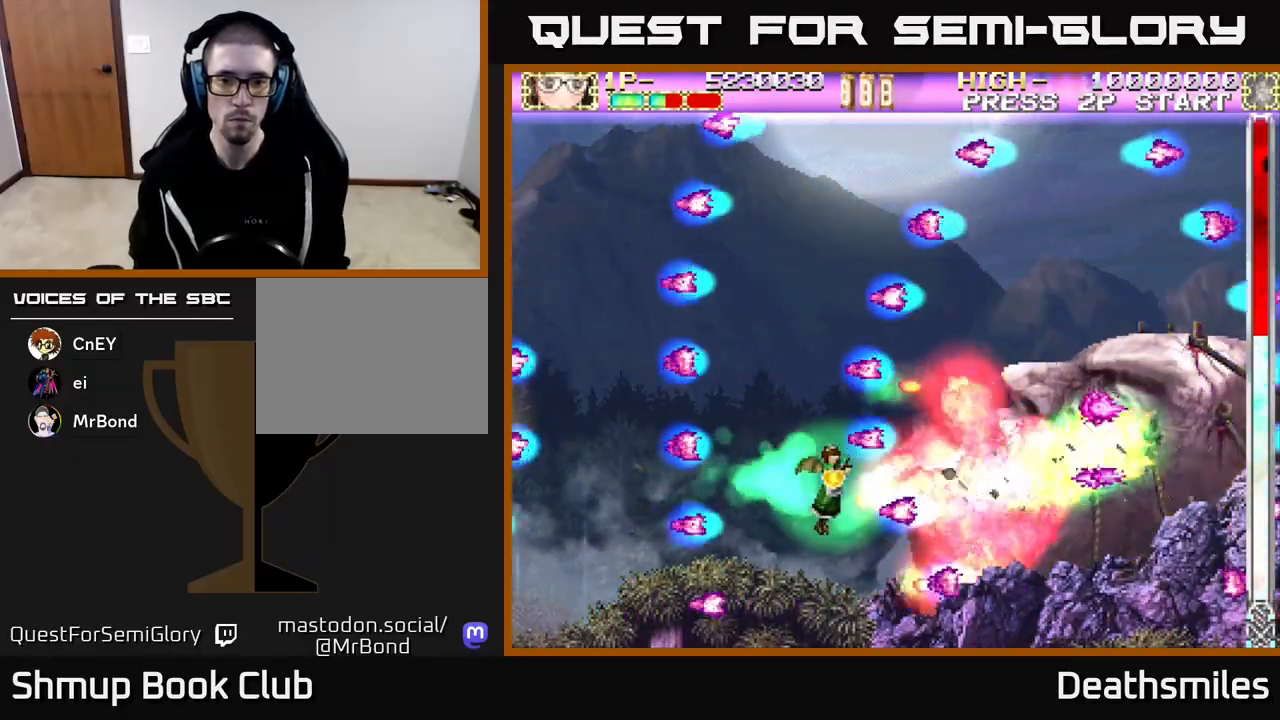
{"buttons": ["B"], "events": [[167, "DPAD_UP", "down"], [217, "DPAD_UP", "up"]]}
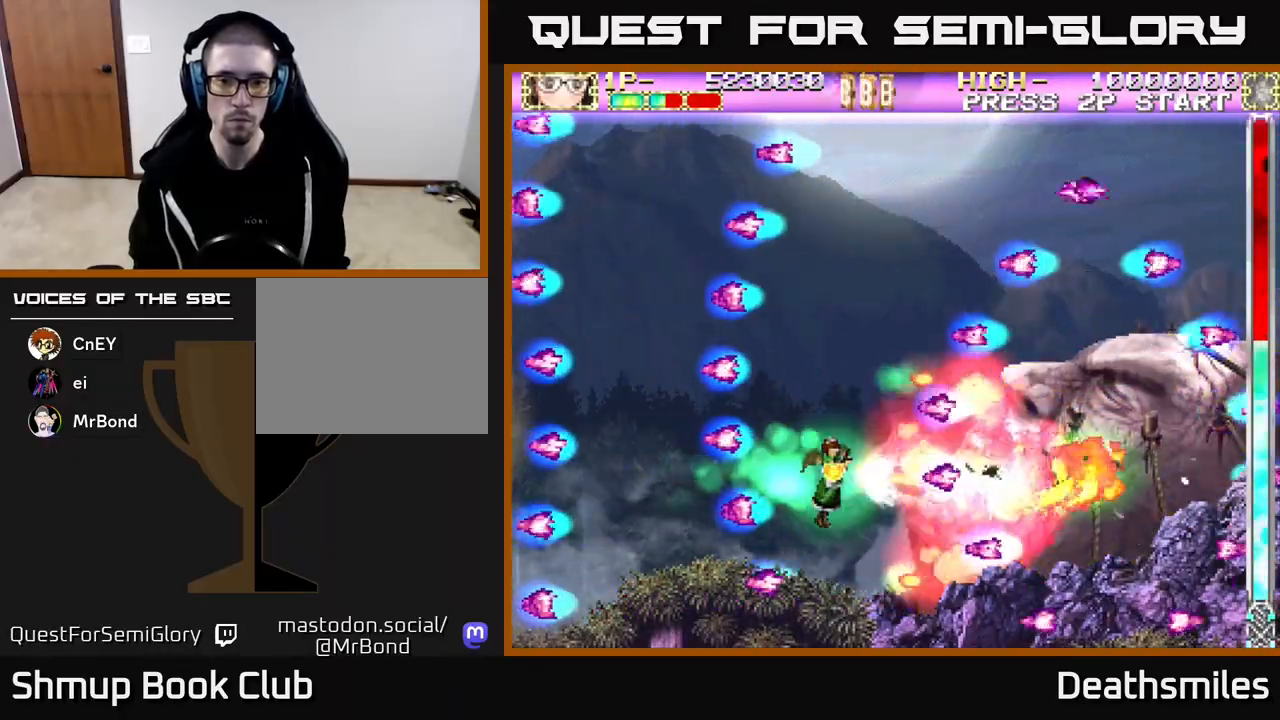
{"buttons": ["B"], "events": [[117, "DPAD_UP", "down"], [200, "DPAD_UP", "up"]]}
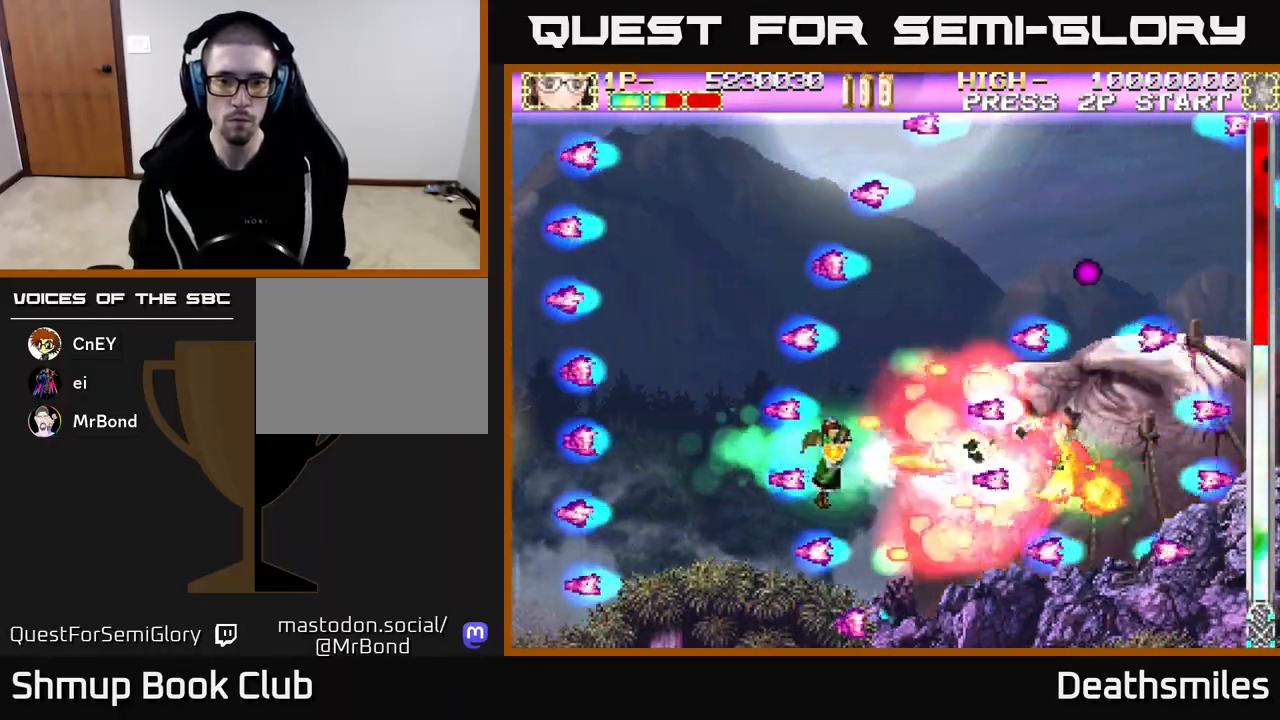
{"buttons": ["B"], "events": []}
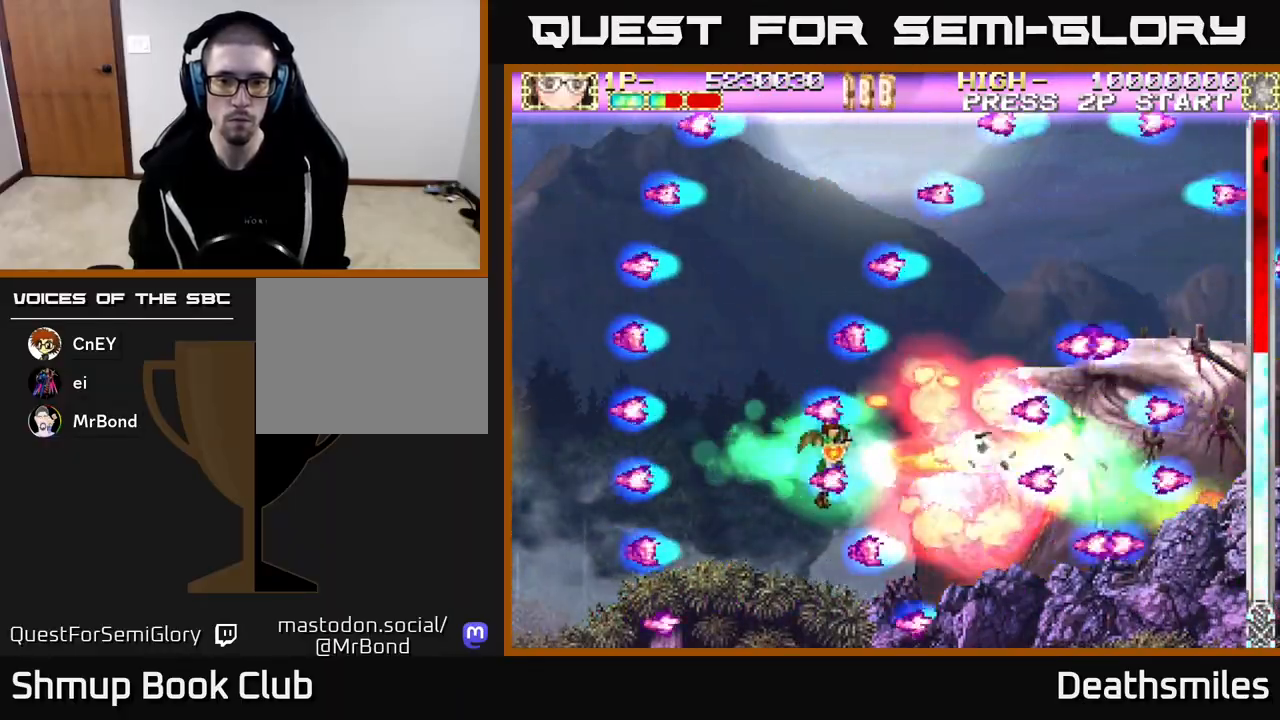
{"buttons": ["B"], "events": []}
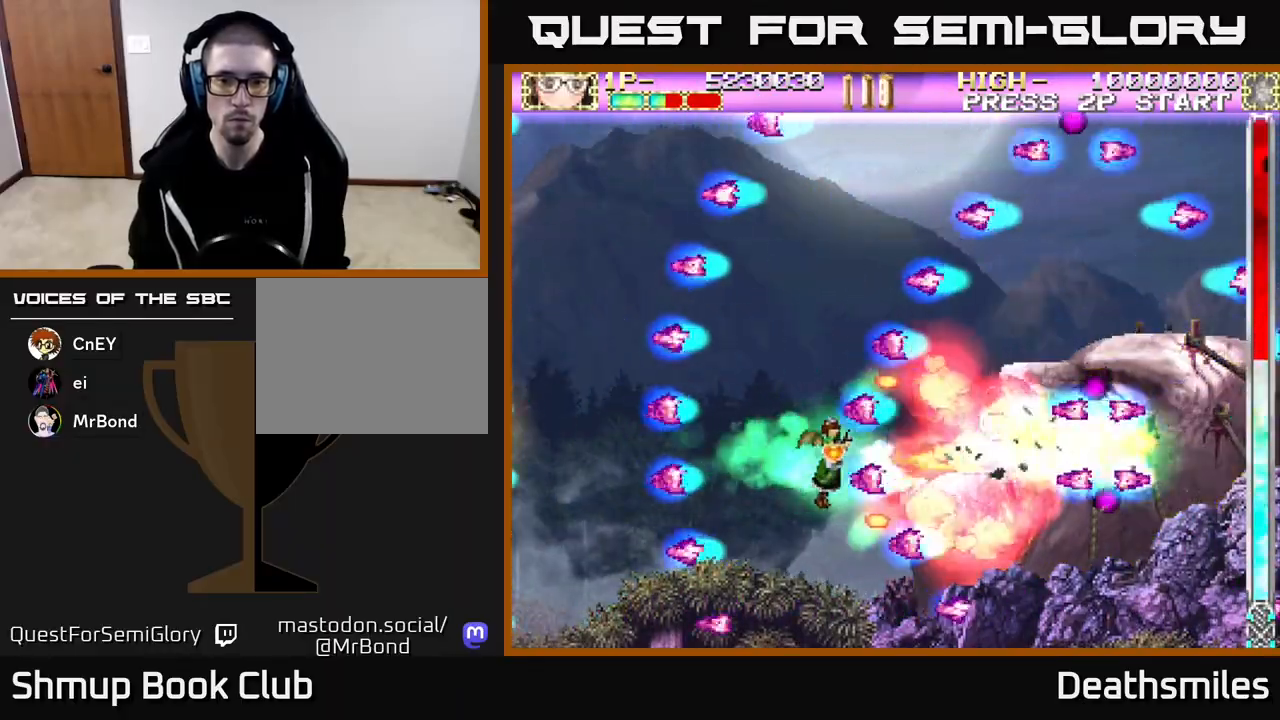
{"buttons": ["B"], "events": []}
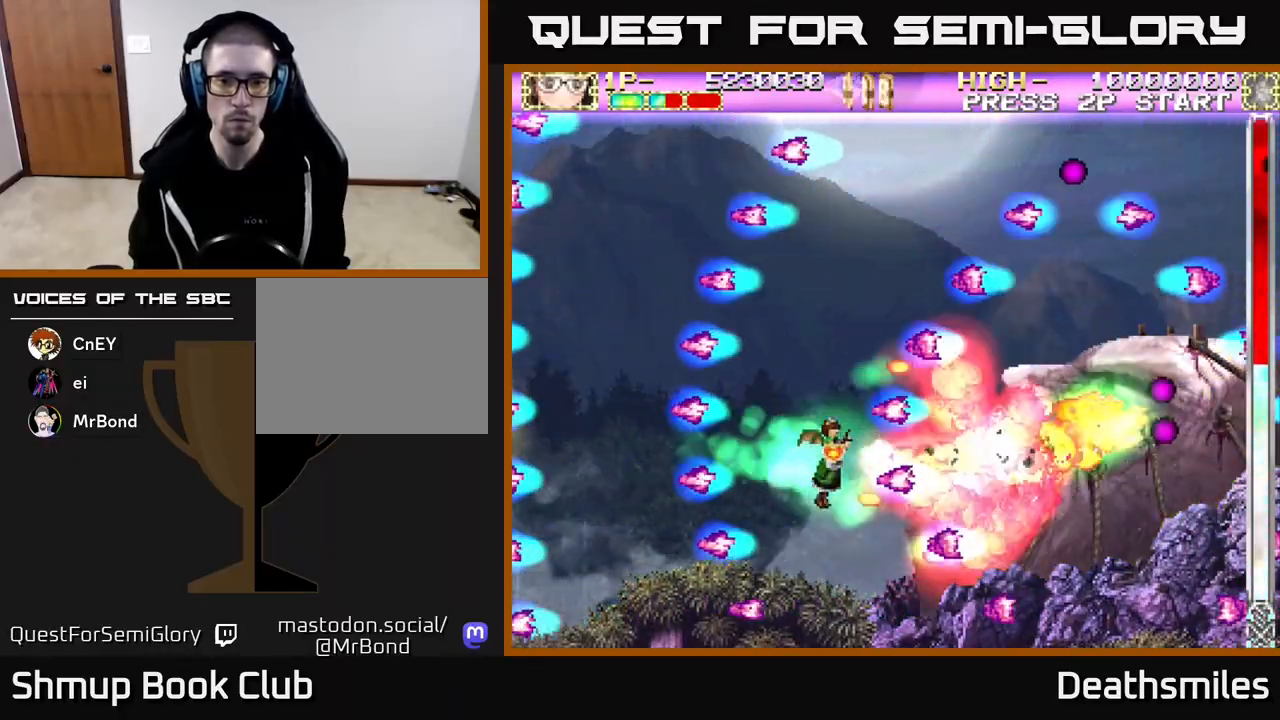
{"buttons": ["B"], "events": []}
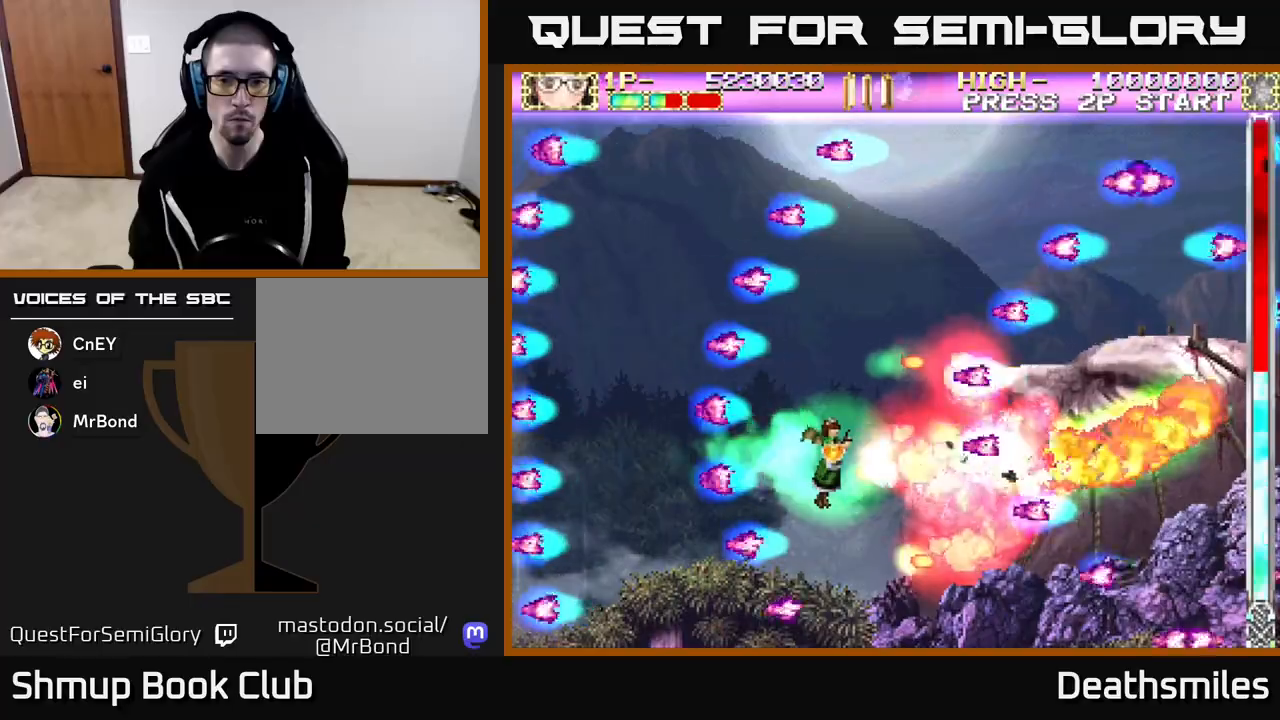
{"buttons": ["B"], "events": [[167, "DPAD_UP", "down"], [350, "DPAD_UP", "up"]]}
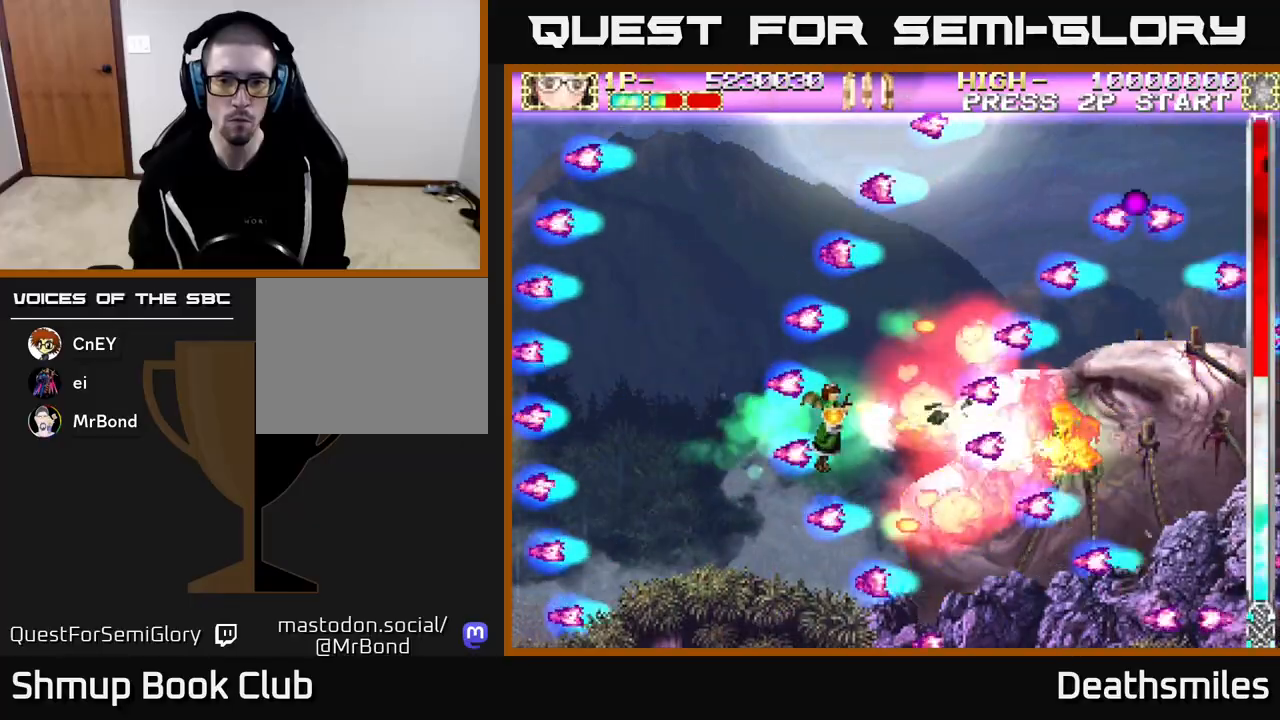
{"buttons": ["B"], "events": [[100, "DPAD_DOWN", "down"], [283, "DPAD_DOWN", "up"]]}
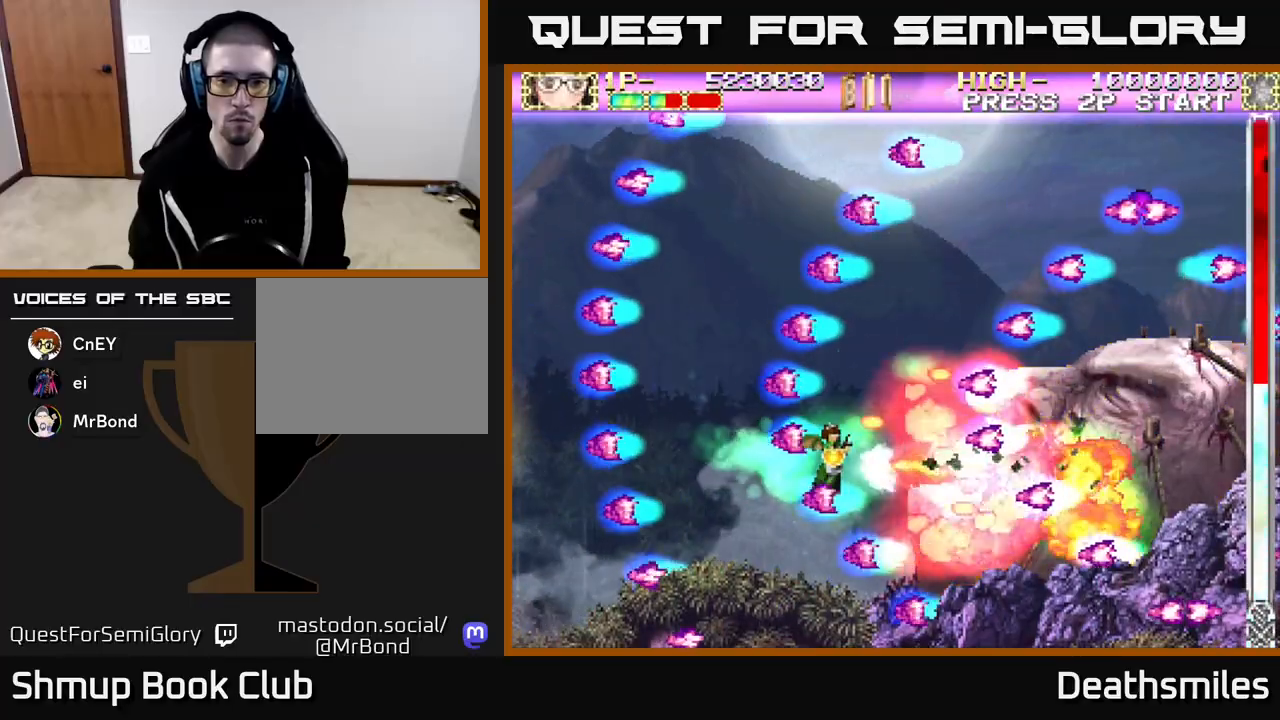
{"buttons": ["B"], "events": []}
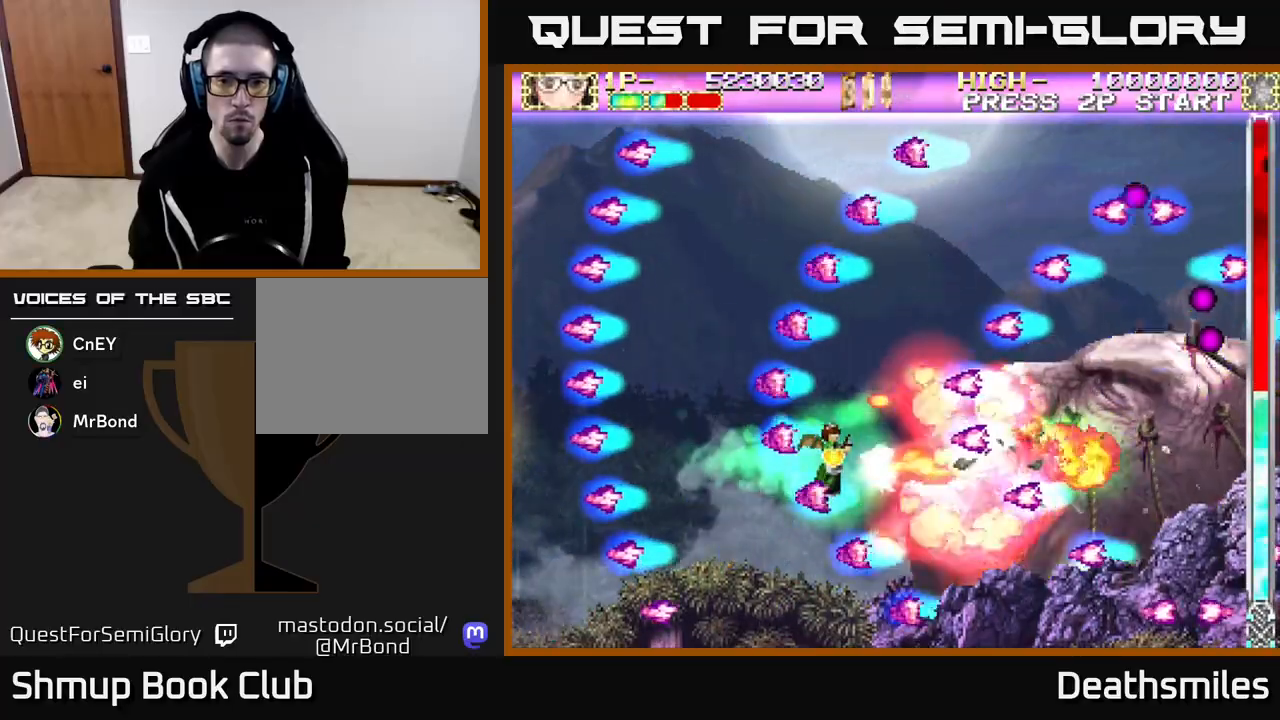
{"buttons": ["B"], "events": []}
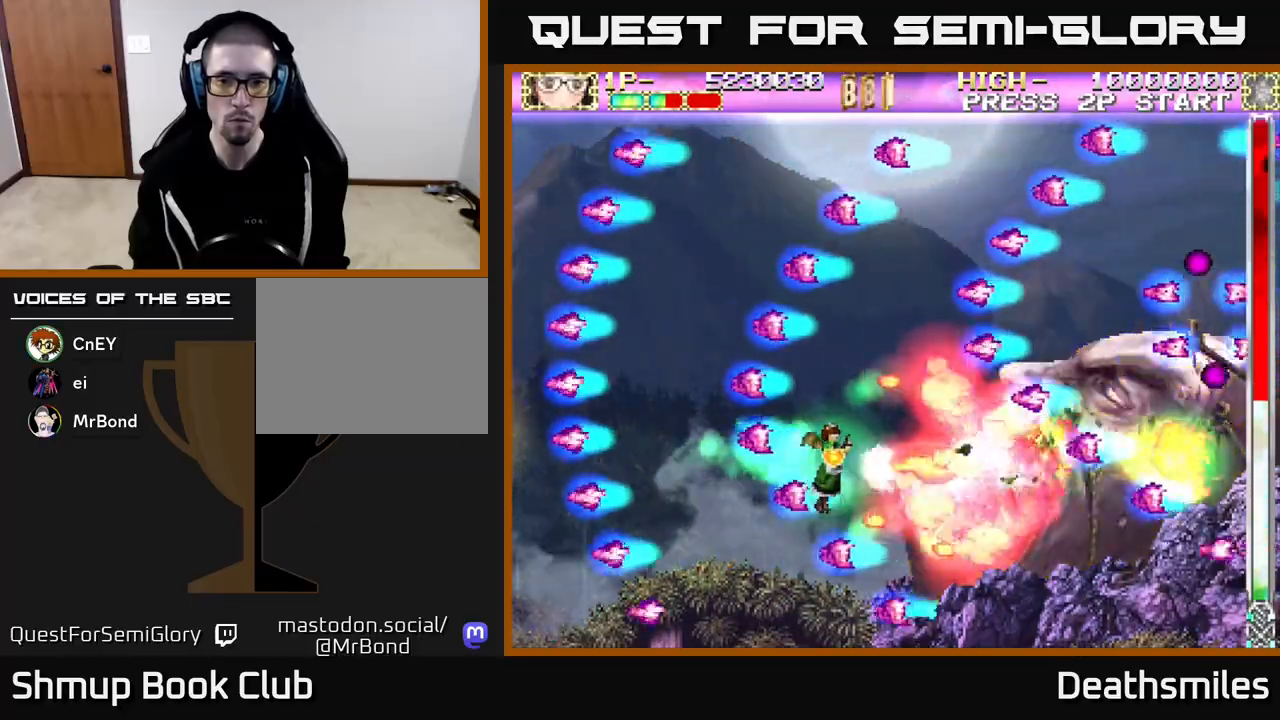
{"buttons": ["B"], "events": []}
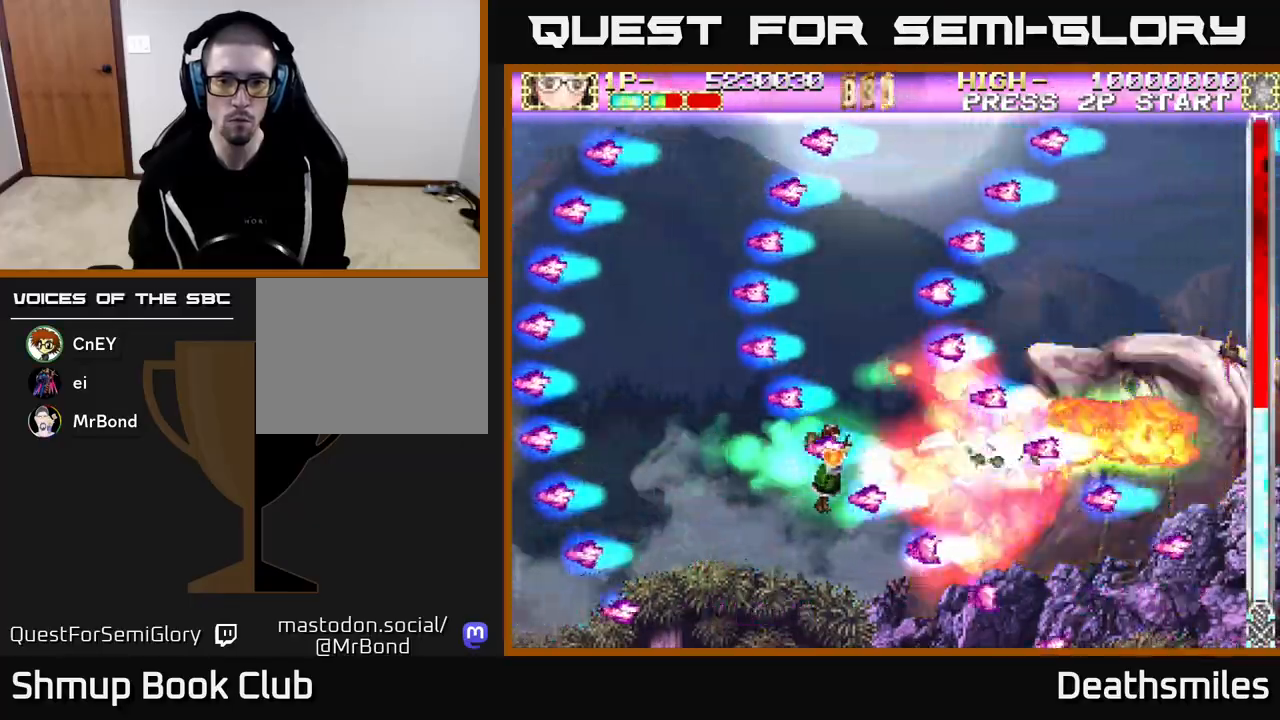
{"buttons": ["B"], "events": [[350, "DPAD_DOWN", "down"], [417, "DPAD_DOWN", "up"]]}
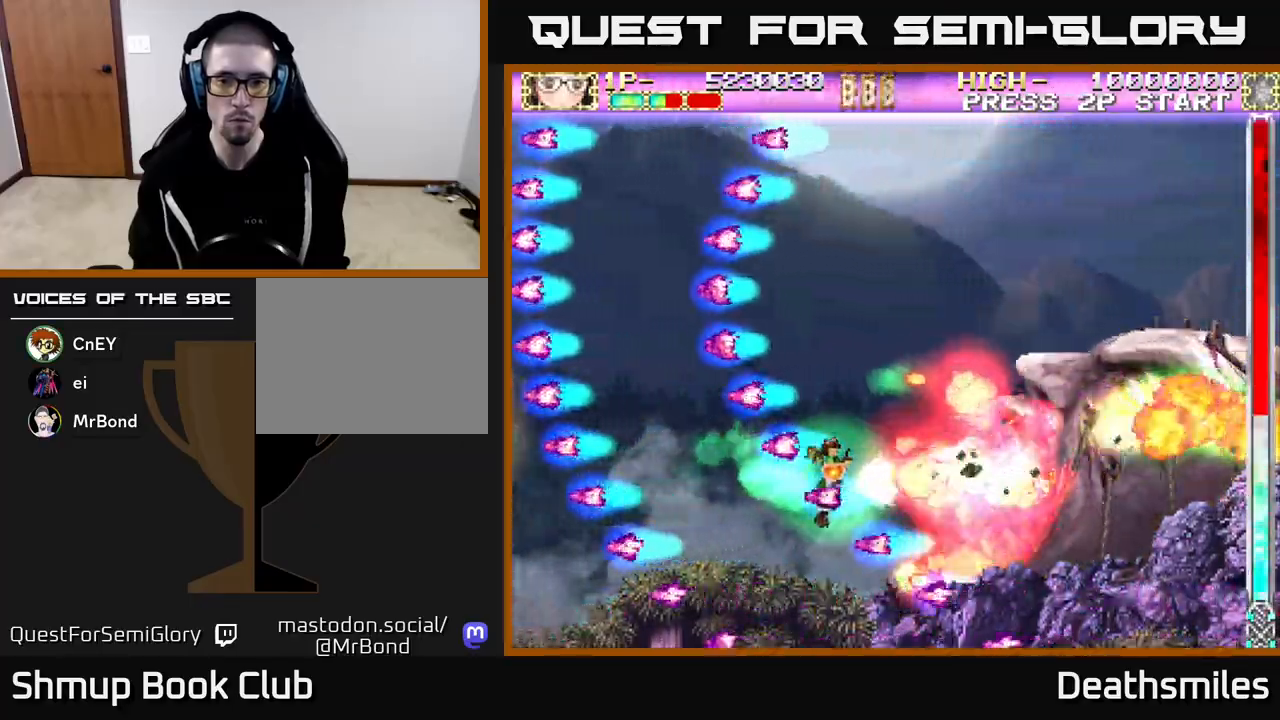
{"buttons": ["B"], "events": [[83, "DPAD_LEFT", "down"], [133, "DPAD_UP", "down"], [267, "DPAD_LEFT", "up"], [267, "DPAD_UP", "up"]]}
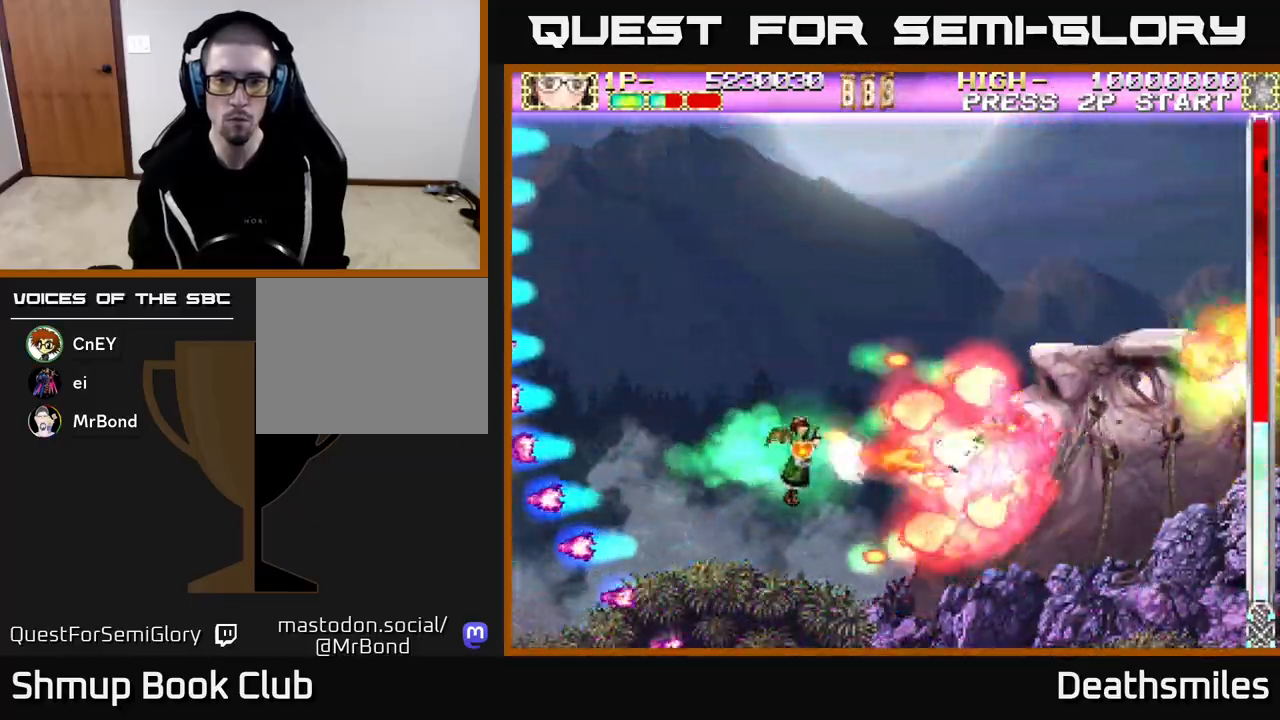
{"buttons": ["B"], "events": [[267, "DPAD_RIGHT", "down"], [383, "DPAD_RIGHT", "up"]]}
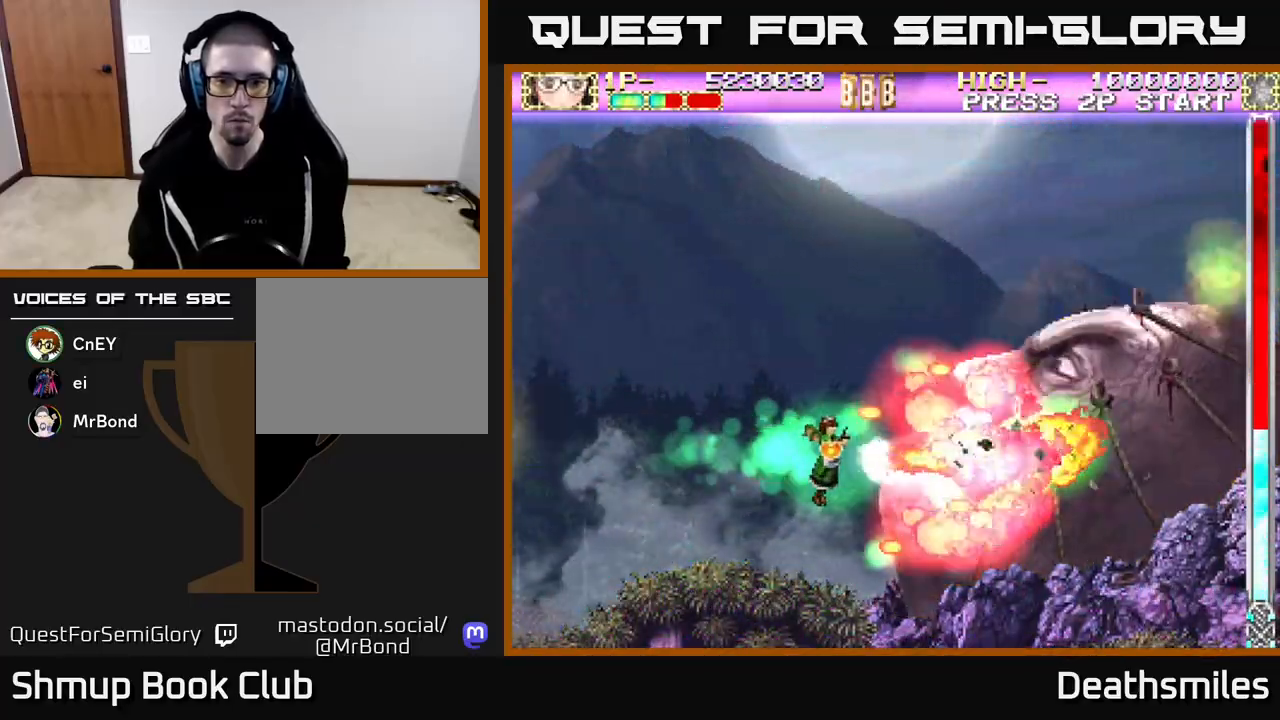
{"buttons": ["B"], "events": [[283, "DPAD_LEFT", "down"], [483, "DPAD_LEFT", "up"]]}
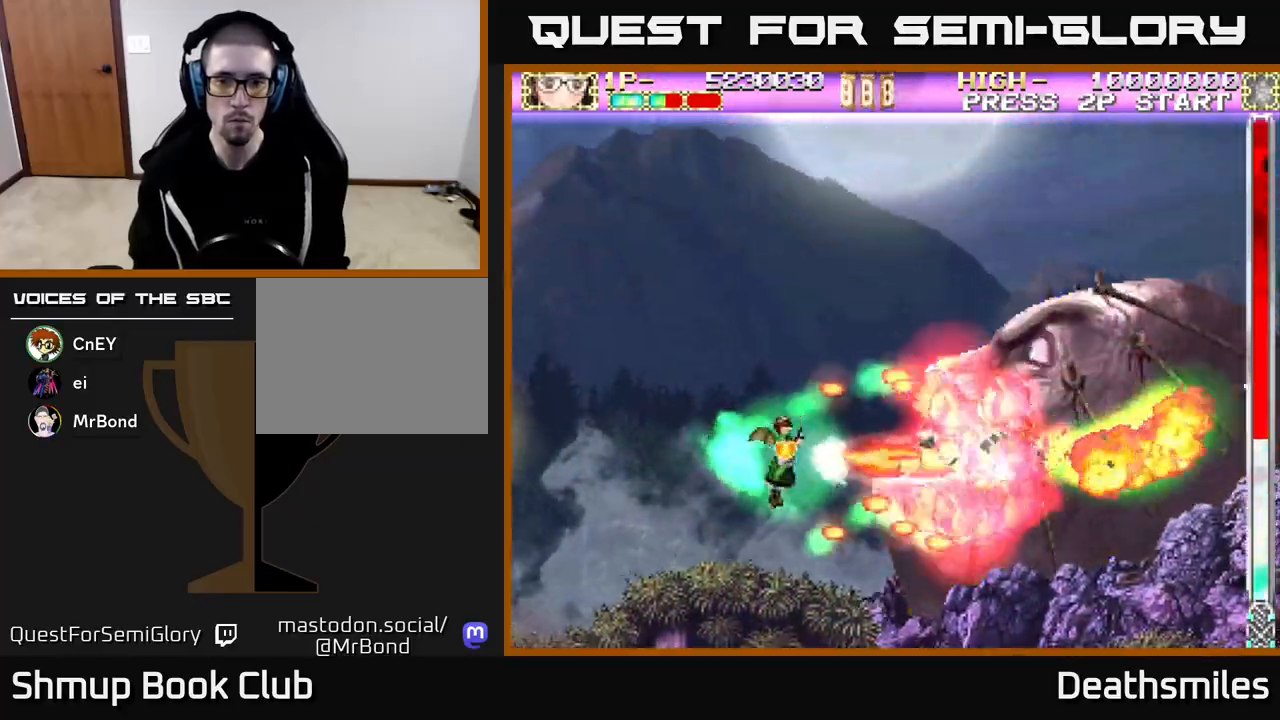
{"buttons": ["B"], "events": []}
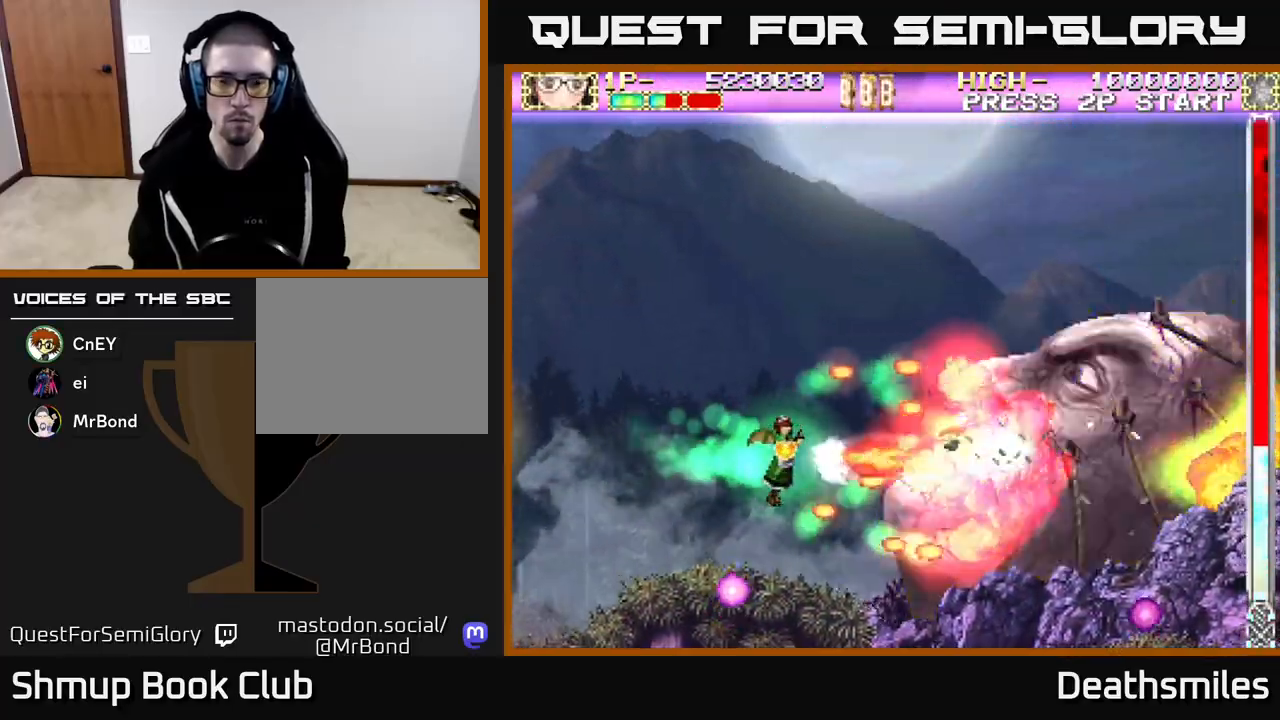
{"buttons": ["B"], "events": []}
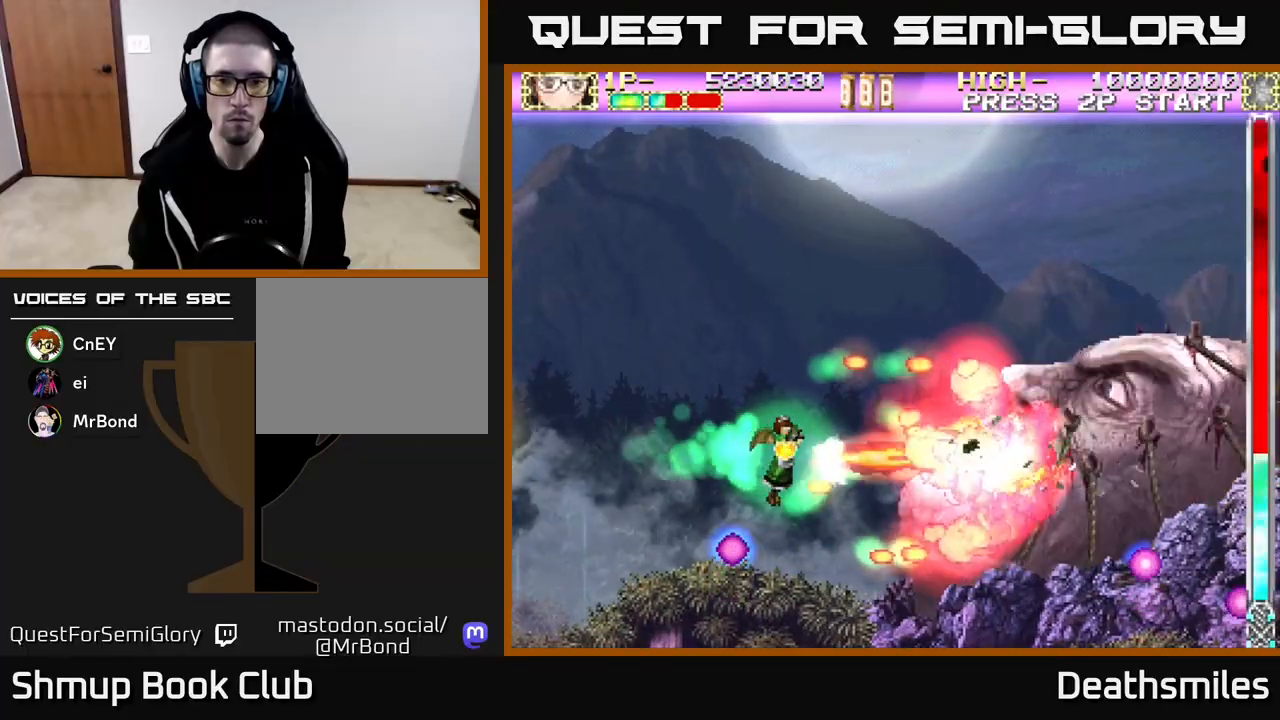
{"buttons": ["B"], "events": [[167, "DPAD_RIGHT", "down"], [333, "DPAD_RIGHT", "up"]]}
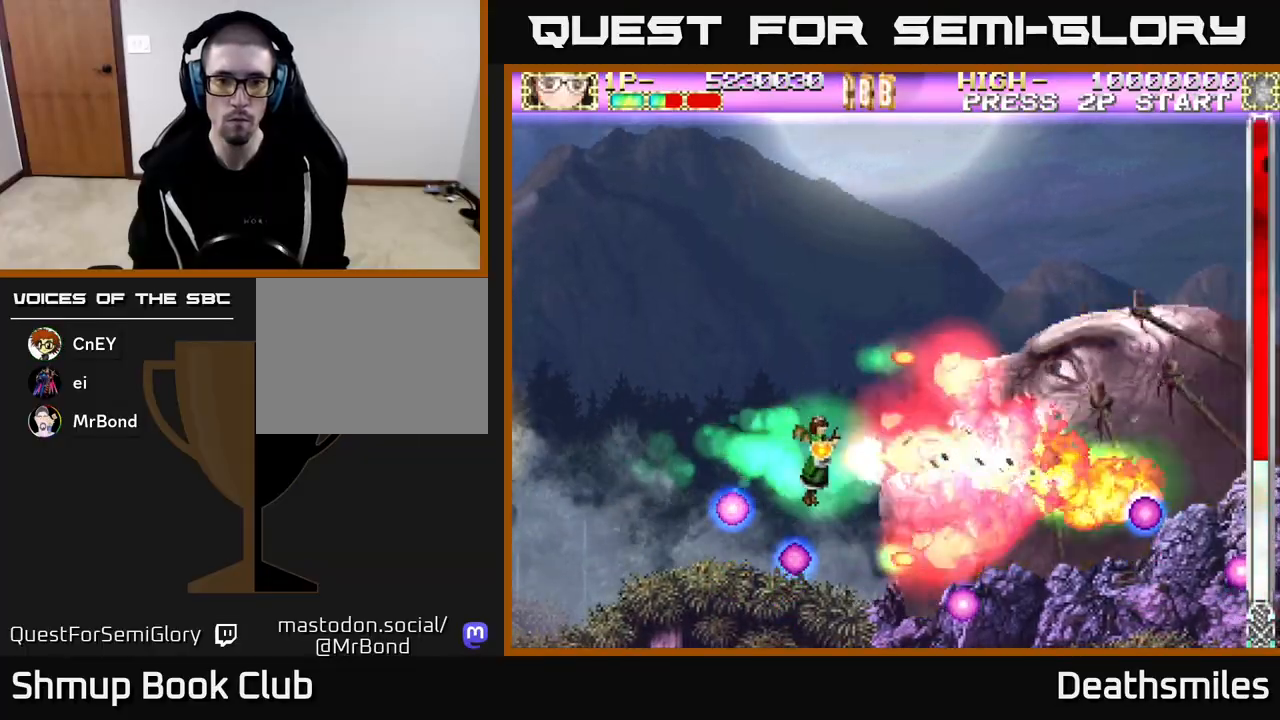
{"buttons": ["B"], "events": []}
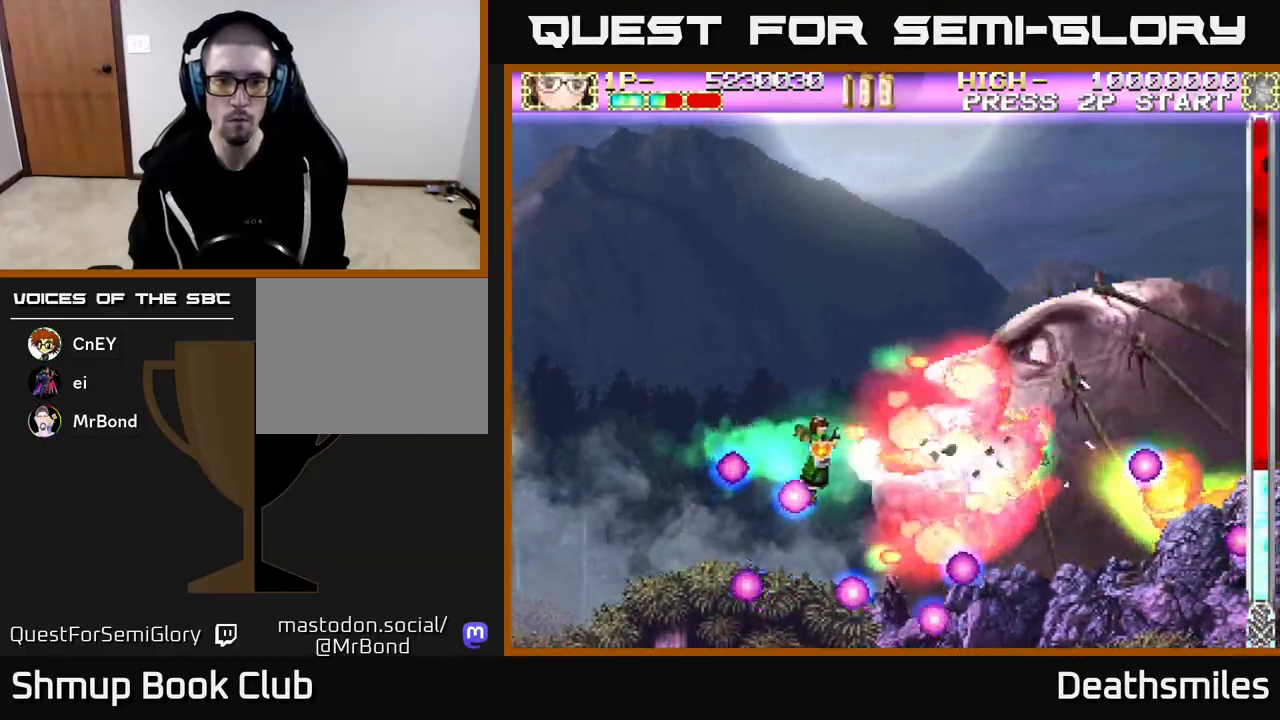
{"buttons": ["B"], "events": []}
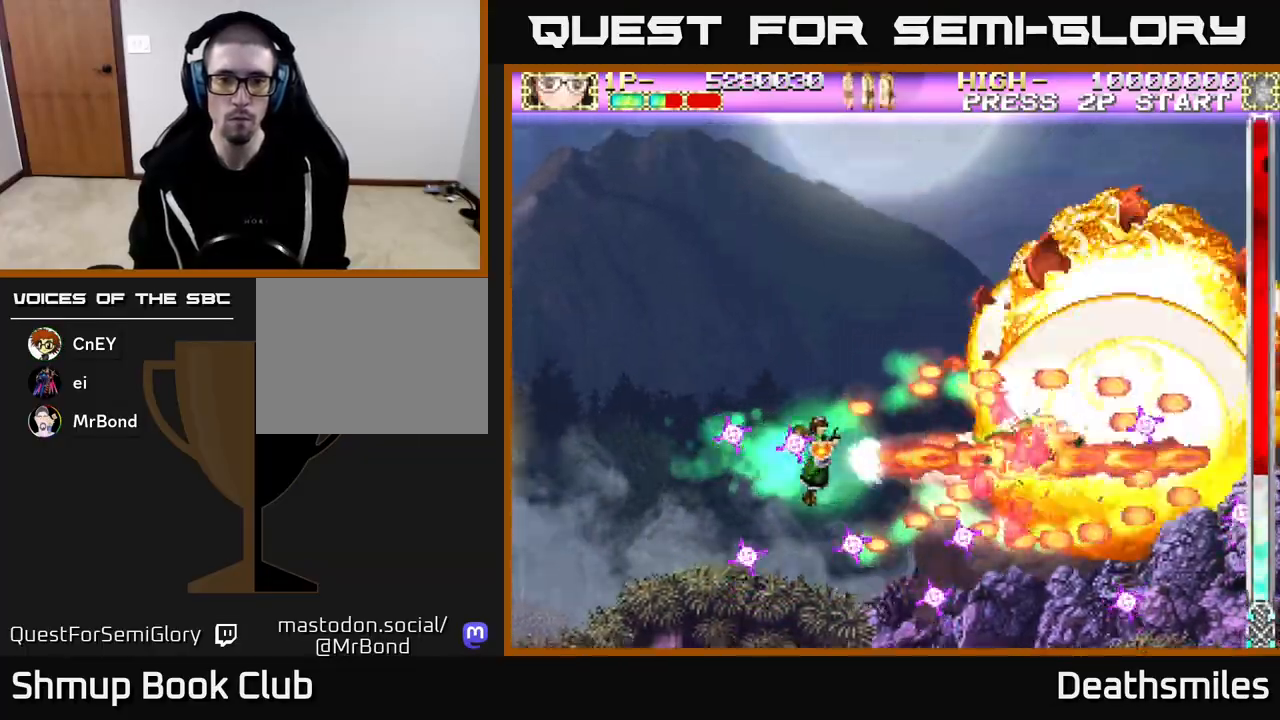
{"buttons": ["B"], "events": []}